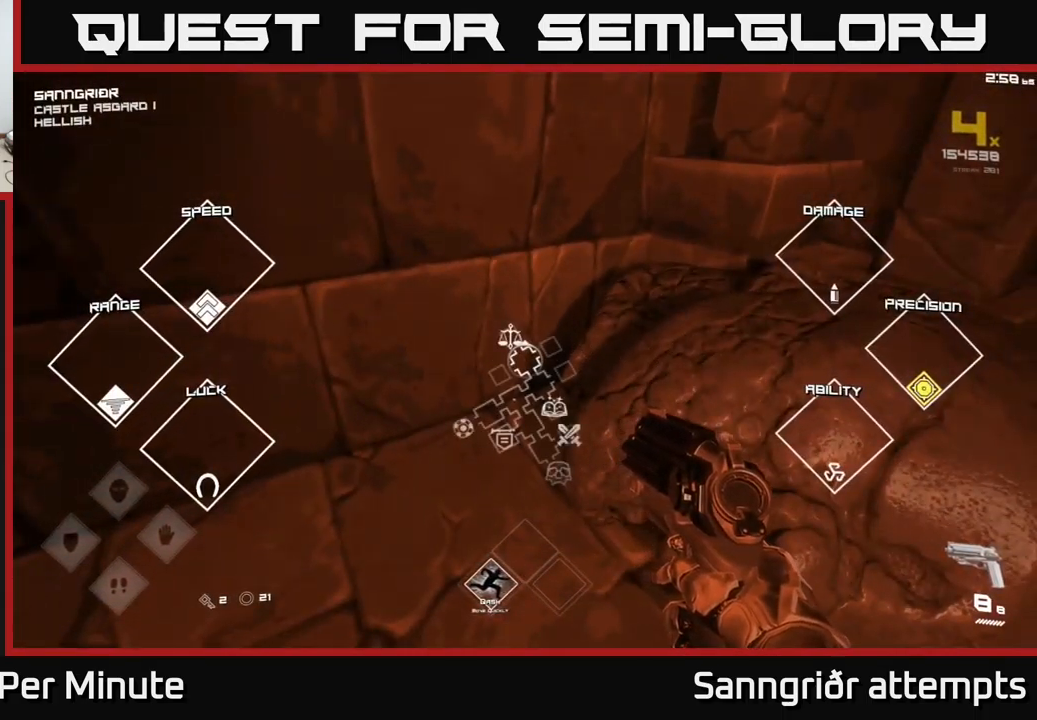
Gameplay with a controller (Xbox layout); each line is a JSON object with the inputs held at the frame after it. "events" lists button and stick changes between this image and that frame as [ms after this image, input, new state], when the widget could be followed in between.
{"buttons": ["START"], "left_stick": "center", "right_stick": "center", "events": [[133, "SELECT", "up"], [433, "START", "down"]]}
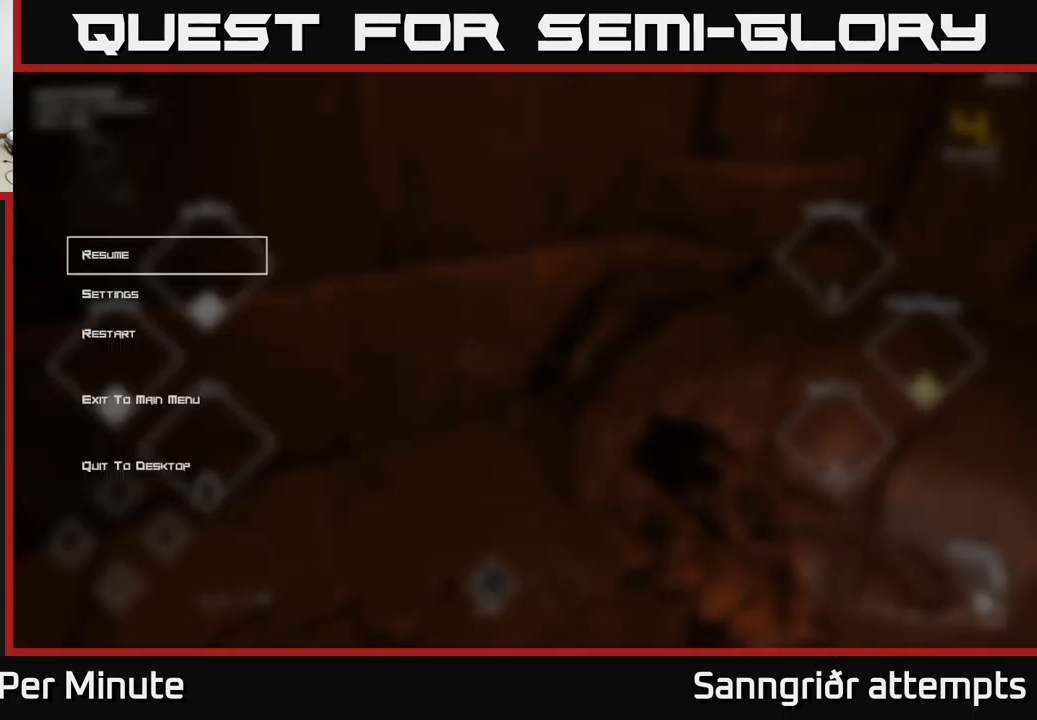
{"buttons": [], "left_stick": "center", "right_stick": "center", "events": [[17, "START", "up"]]}
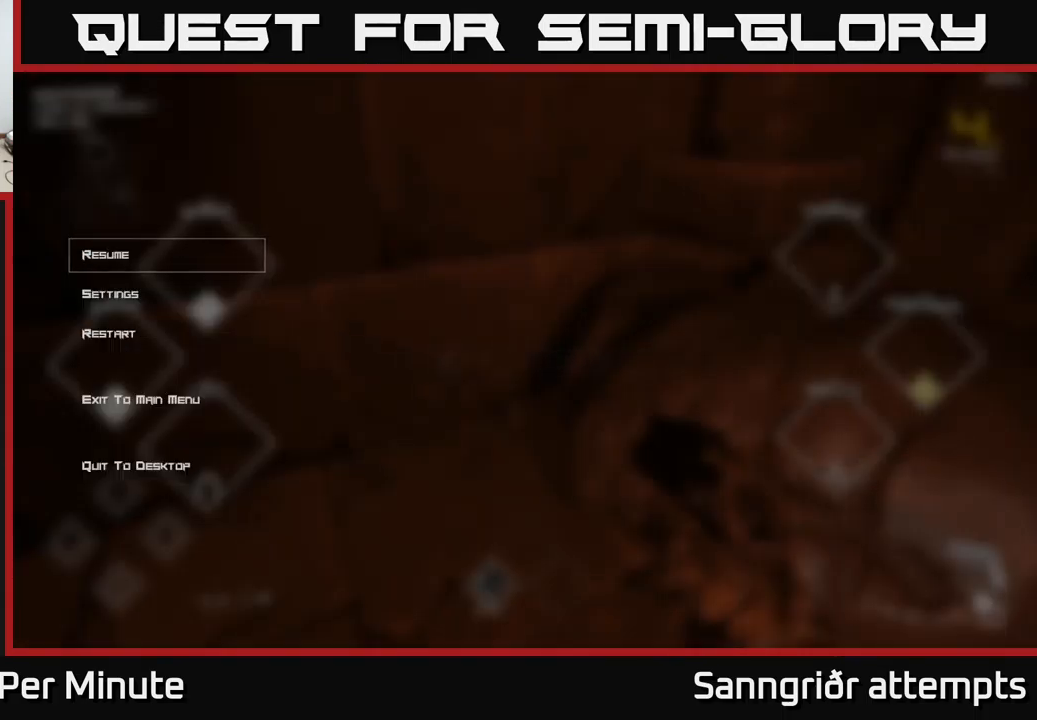
{"buttons": [], "left_stick": "center", "right_stick": "left", "events": [[67, "START", "down"], [150, "START", "up"], [317, "right_stick", "left"], [367, "left_stick", "down-left"], [500, "left_stick", "center"]]}
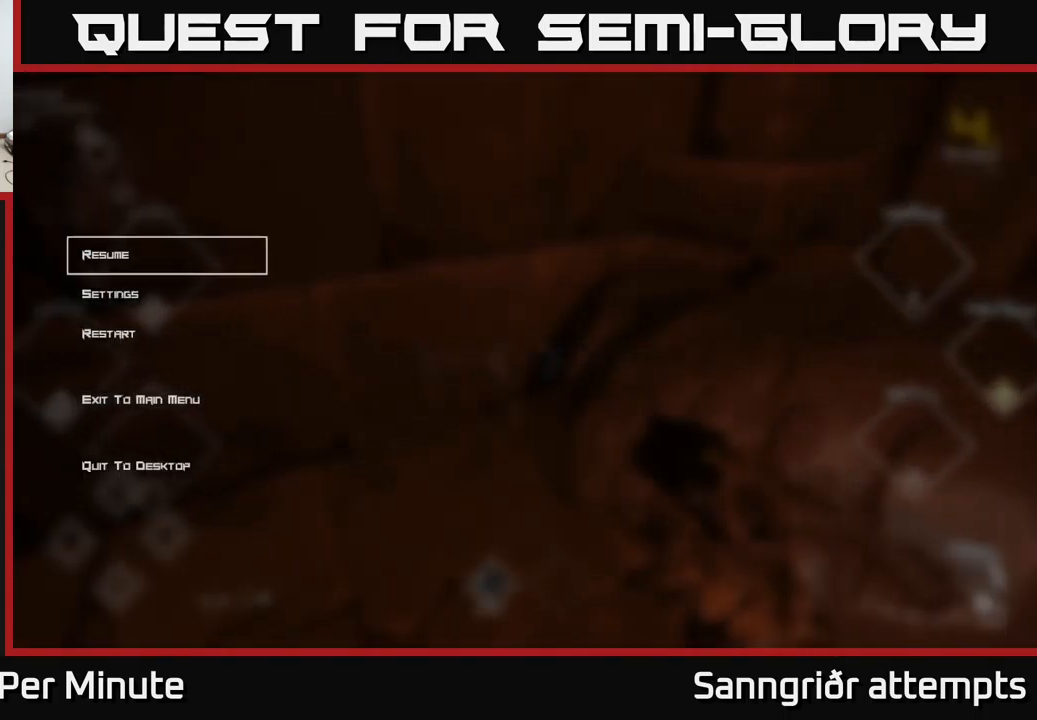
{"buttons": [], "left_stick": "center", "right_stick": "center", "events": [[33, "right_stick", "center"]]}
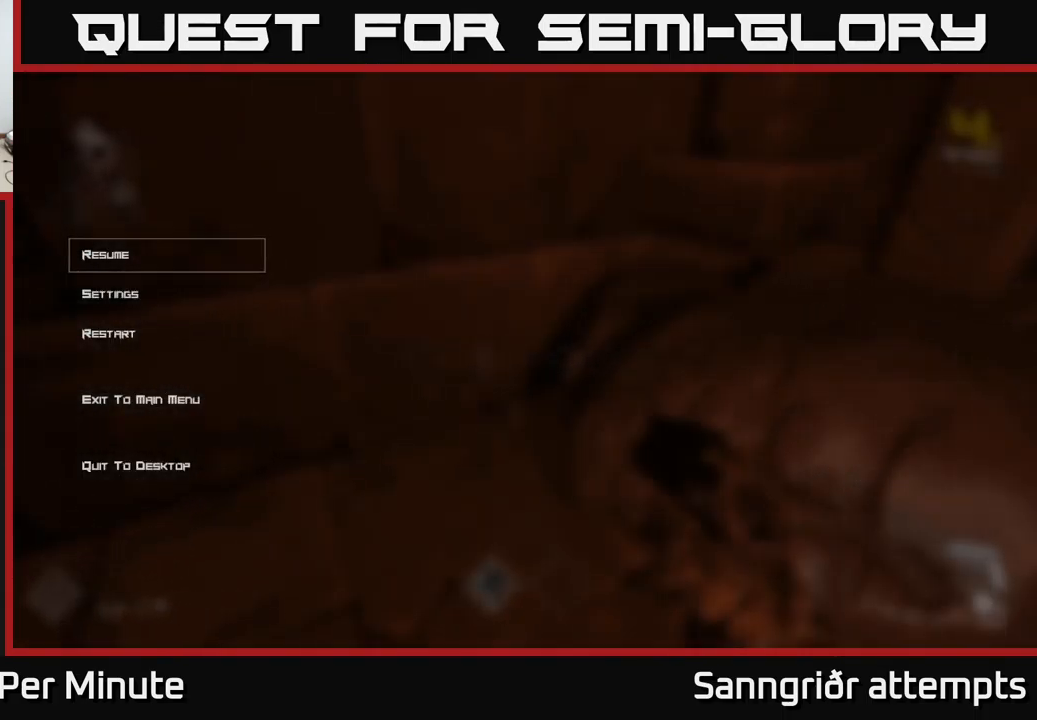
{"buttons": [], "left_stick": "center", "right_stick": "center", "events": [[167, "B", "down"], [250, "B", "up"]]}
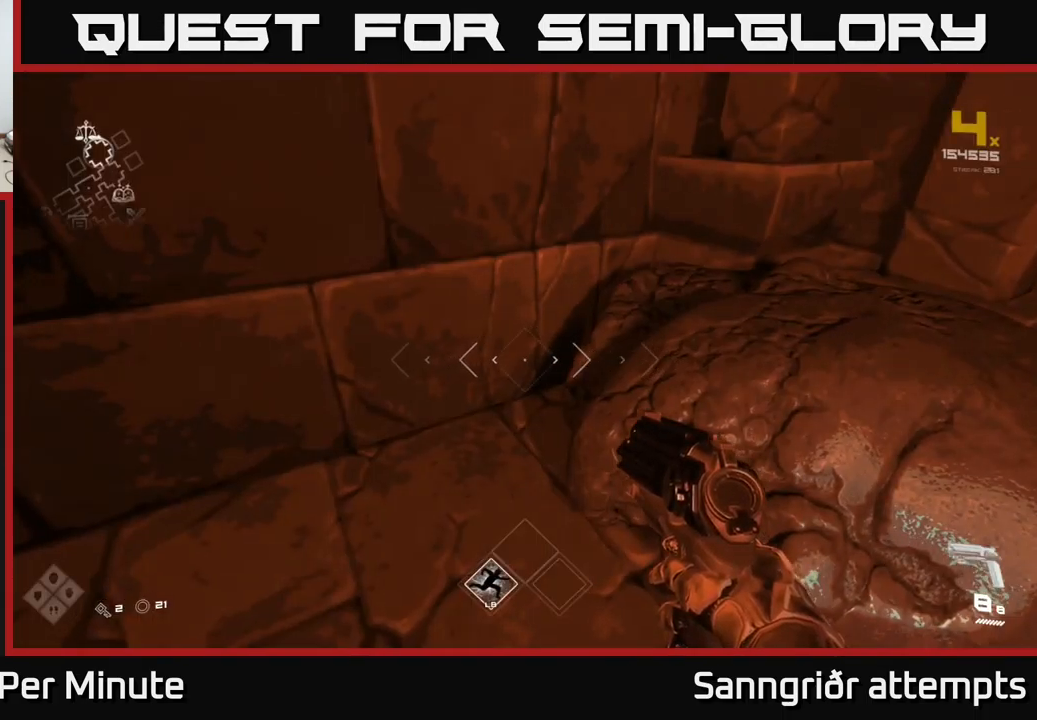
{"buttons": ["SELECT"], "left_stick": "center", "right_stick": "left", "events": [[33, "right_stick", "left"], [83, "SELECT", "down"], [167, "SELECT", "up"], [333, "SELECT", "down"]]}
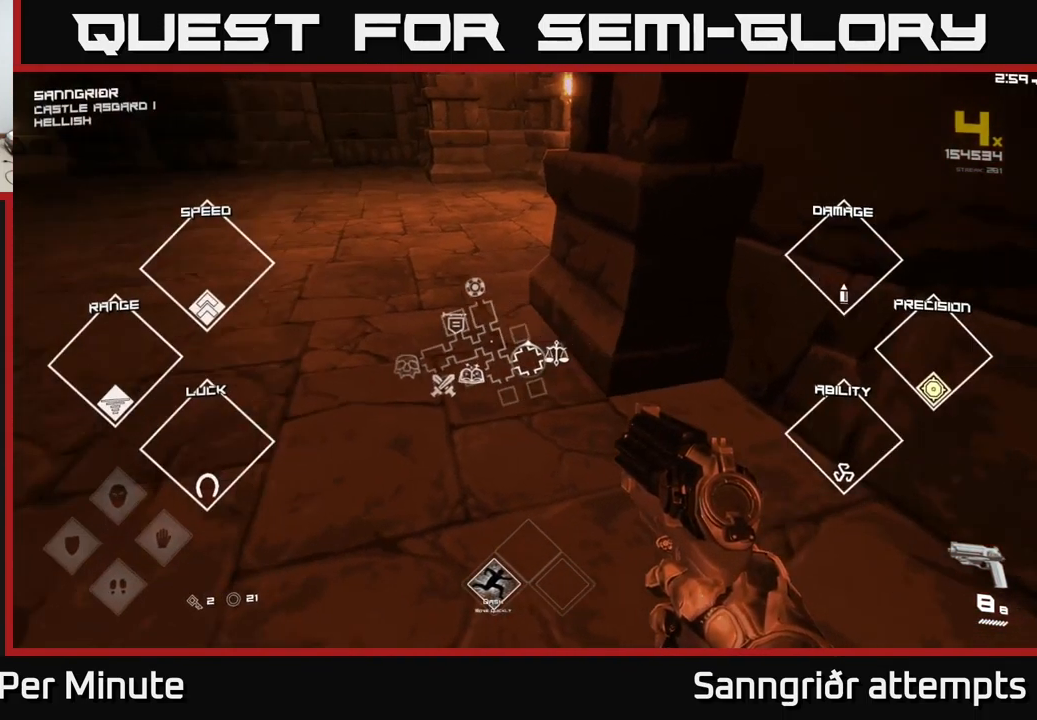
{"buttons": [], "left_stick": "up-left", "right_stick": "center", "events": [[50, "right_stick", "center"], [350, "SELECT", "up"], [500, "left_stick", "up-left"]]}
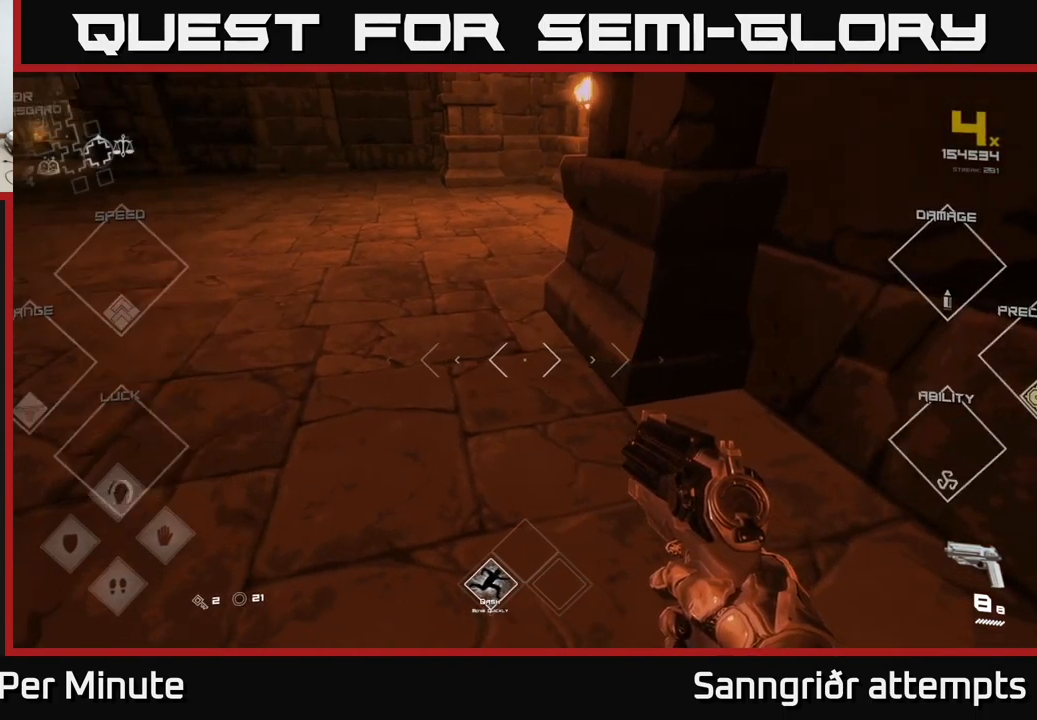
{"buttons": ["L1"], "left_stick": "up", "right_stick": "right", "events": [[133, "left_stick", "up"], [250, "L1", "down"], [317, "right_stick", "right"]]}
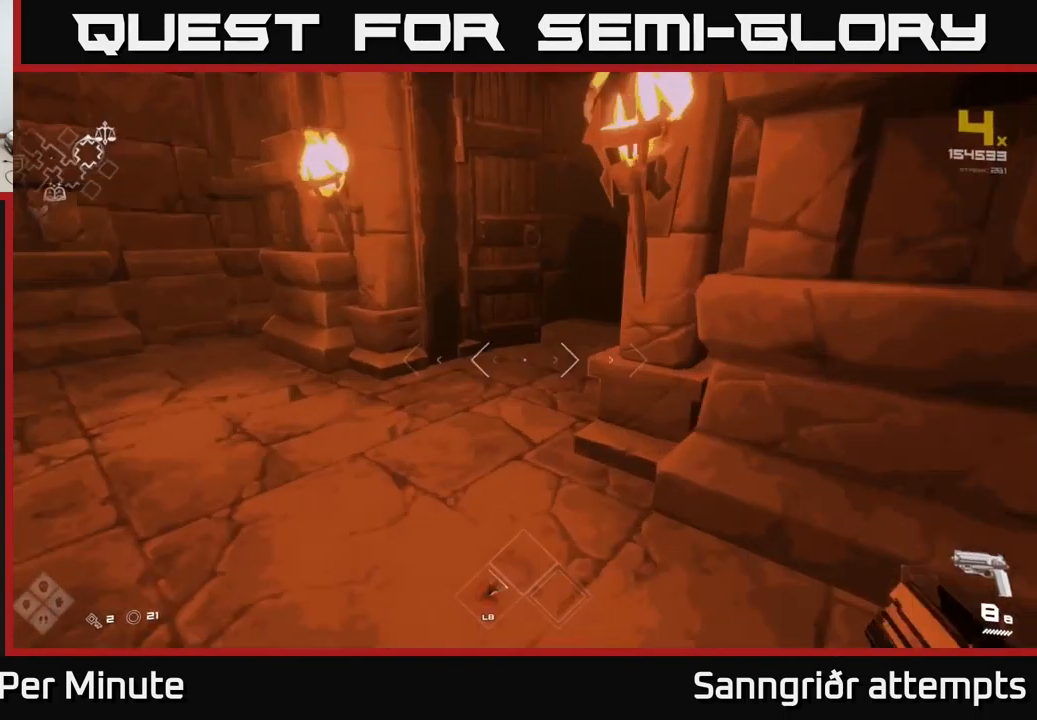
{"buttons": [], "left_stick": "up", "right_stick": "center", "events": [[117, "L1", "up"], [133, "right_stick", "center"], [217, "left_stick", "up-left"], [300, "right_stick", "right"], [334, "left_stick", "up"], [450, "right_stick", "center"]]}
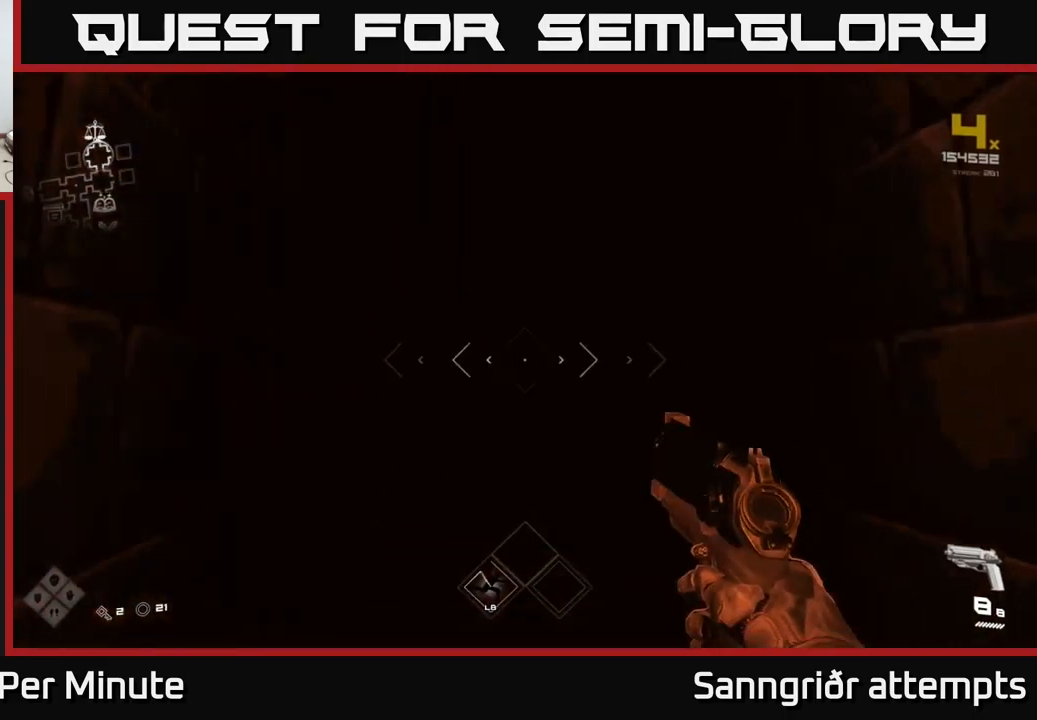
{"buttons": ["L1"], "left_stick": "up", "right_stick": "center", "events": [[50, "L1", "down"]]}
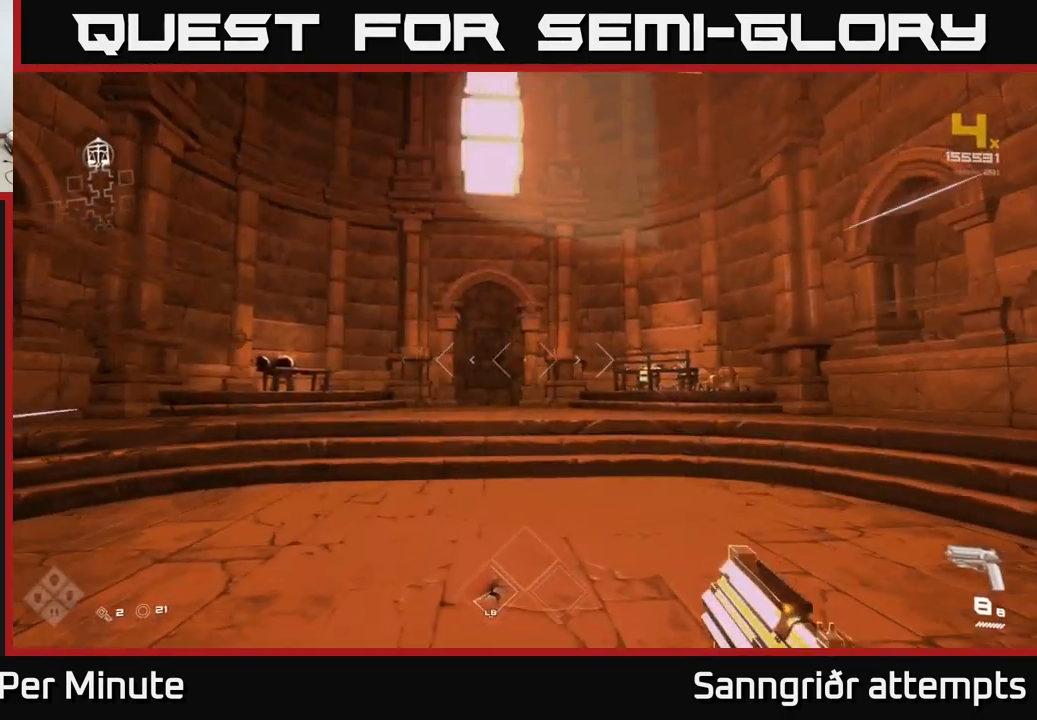
{"buttons": ["L1"], "left_stick": "up", "right_stick": "center", "events": [[317, "right_stick", "down"], [400, "right_stick", "center"]]}
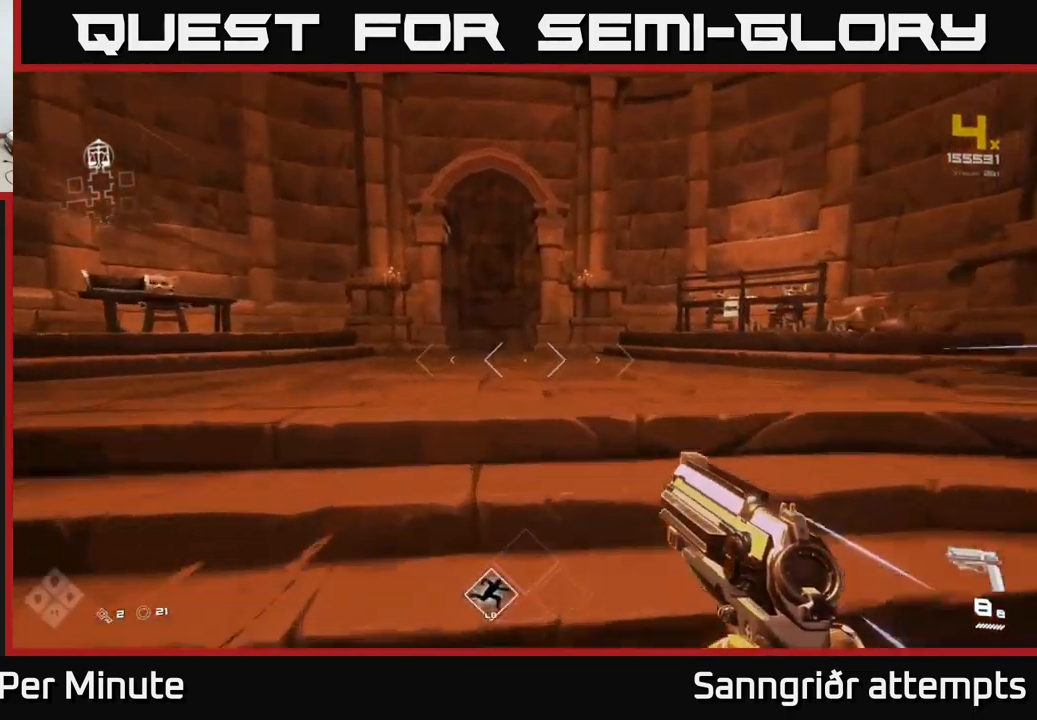
{"buttons": ["L1"], "left_stick": "up", "right_stick": "center", "events": [[200, "right_stick", "down"], [267, "right_stick", "center"]]}
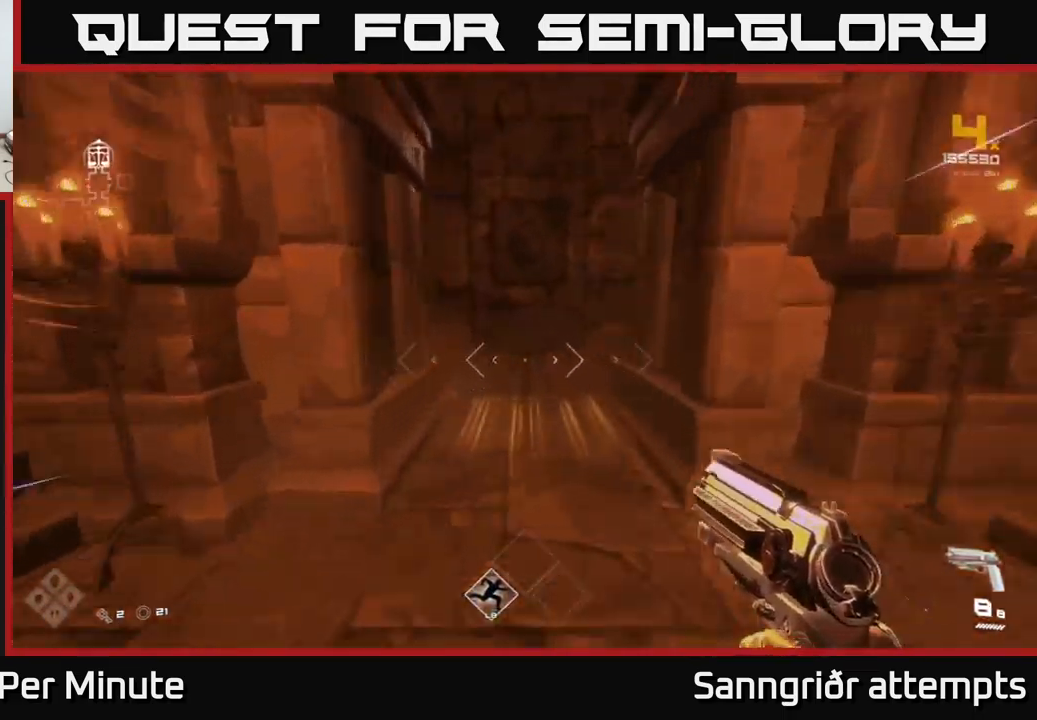
{"buttons": ["X"], "left_stick": "center", "right_stick": "center", "events": [[167, "right_stick", "down"], [267, "right_stick", "center"], [367, "L1", "up"], [384, "X", "down"], [384, "left_stick", "center"]]}
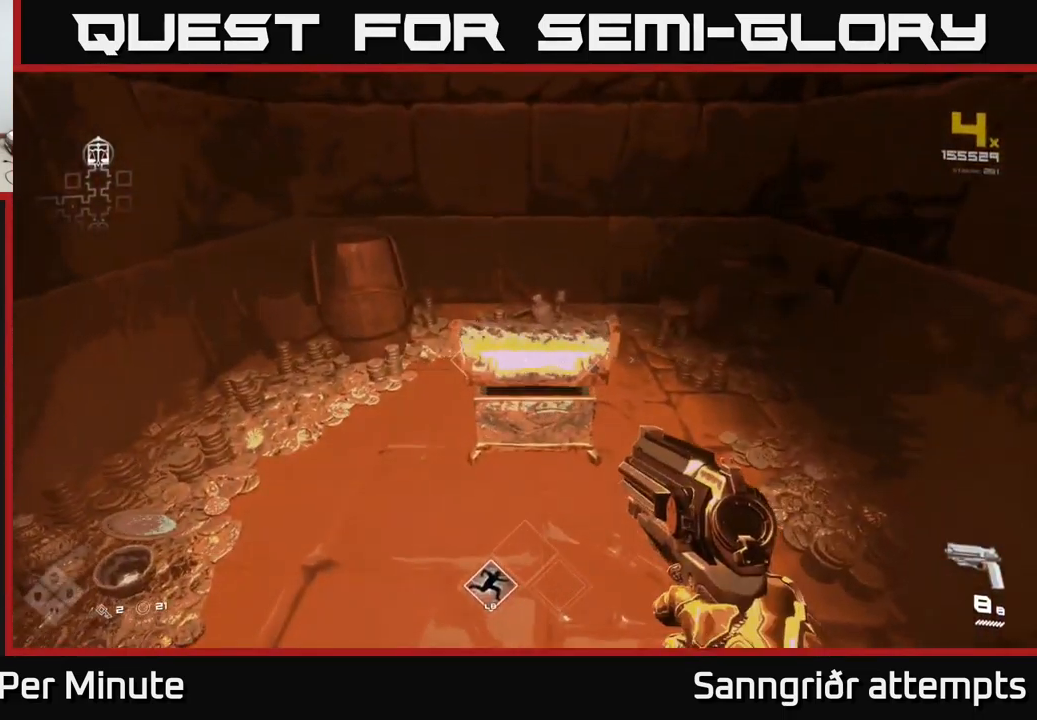
{"buttons": [], "left_stick": "center", "right_stick": "center", "events": [[17, "X", "up"], [150, "left_stick", "up"], [284, "left_stick", "center"]]}
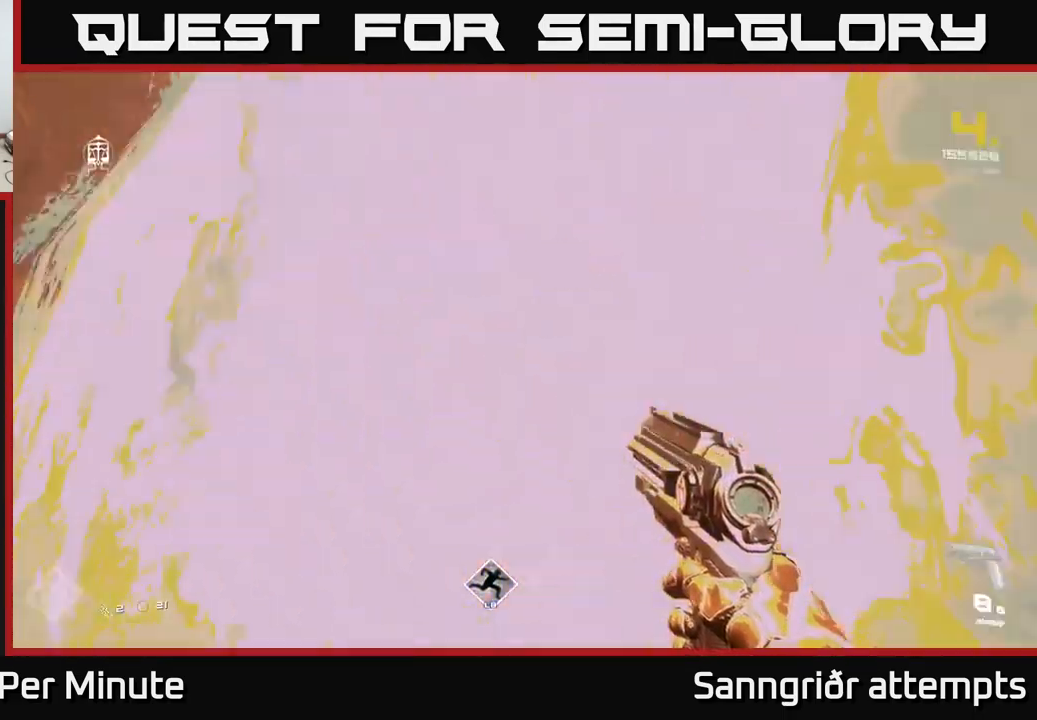
{"buttons": [], "left_stick": "down-left", "right_stick": "left", "events": [[134, "left_stick", "up"], [317, "left_stick", "down"], [317, "right_stick", "left"], [434, "left_stick", "down-left"]]}
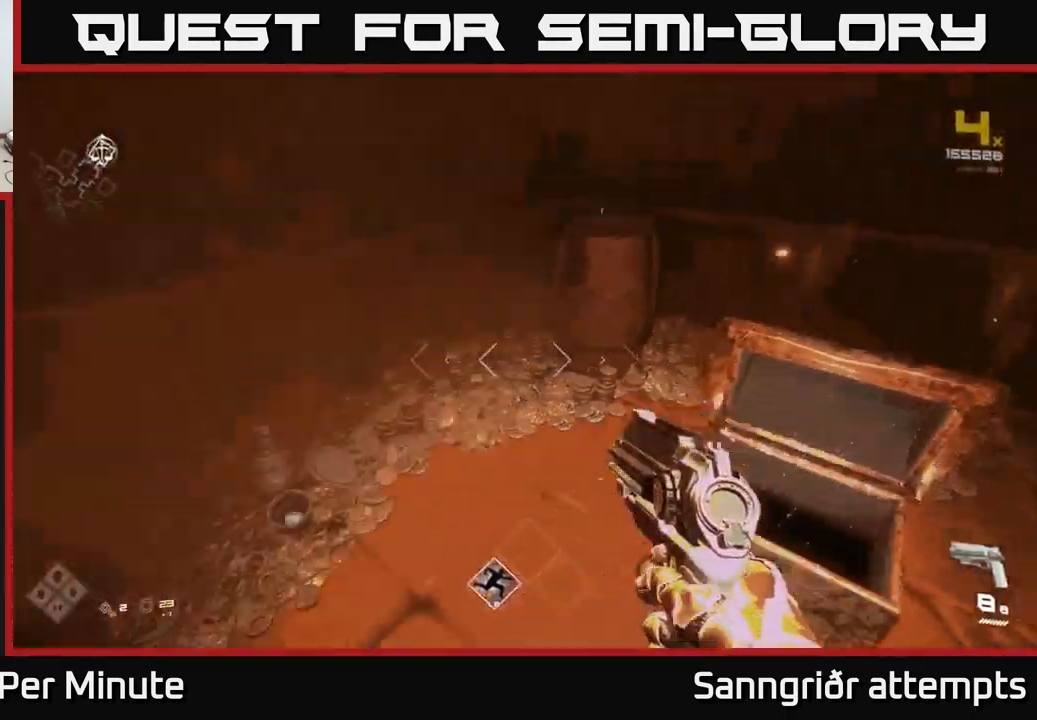
{"buttons": [], "left_stick": "up-left", "right_stick": "left", "events": [[200, "left_stick", "left"], [300, "left_stick", "up-left"]]}
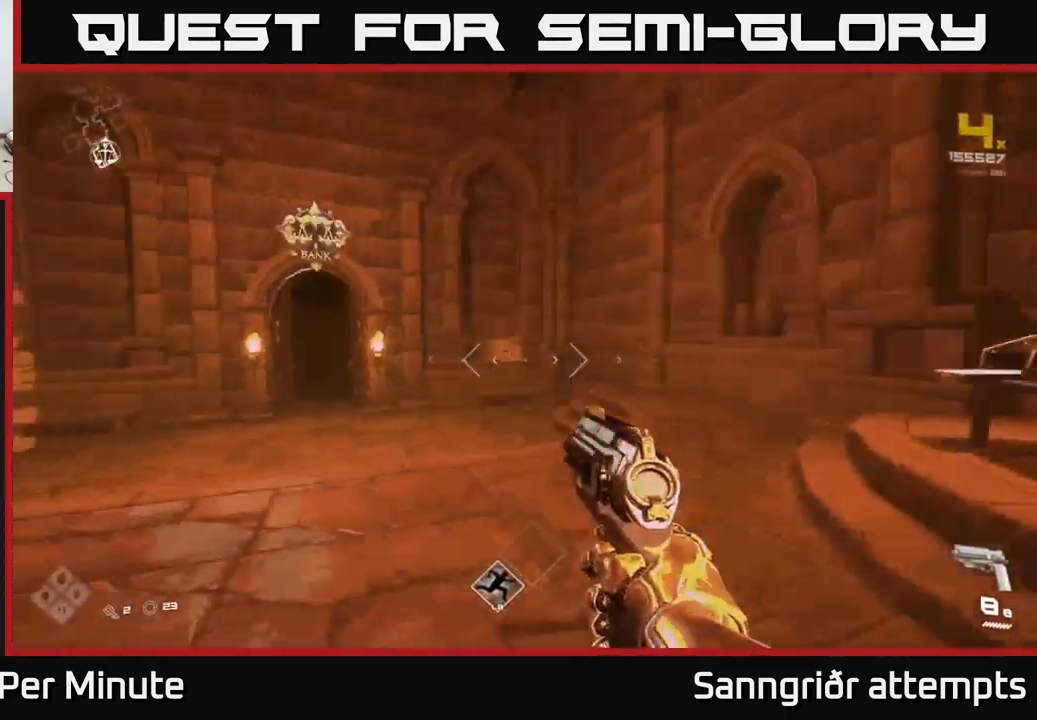
{"buttons": ["L1"], "left_stick": "up", "right_stick": "center", "events": [[117, "left_stick", "up"], [117, "right_stick", "center"], [217, "L1", "down"]]}
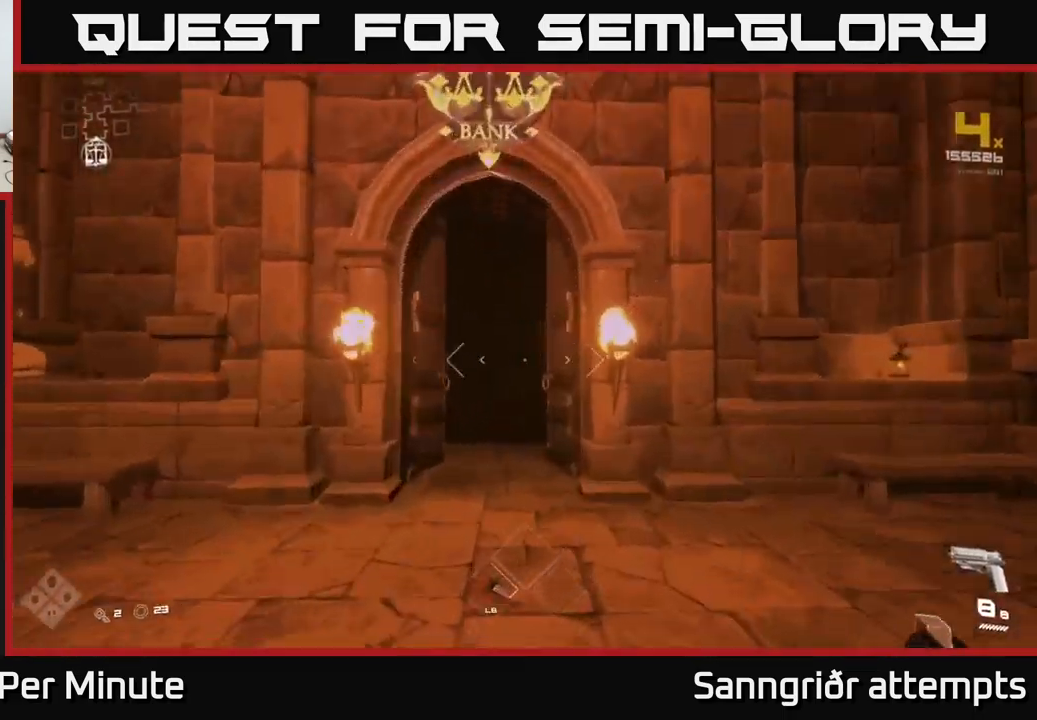
{"buttons": ["L1"], "left_stick": "up", "right_stick": "center", "events": [[17, "right_stick", "down-left"], [117, "right_stick", "center"], [217, "left_stick", "up-left"], [317, "left_stick", "up"]]}
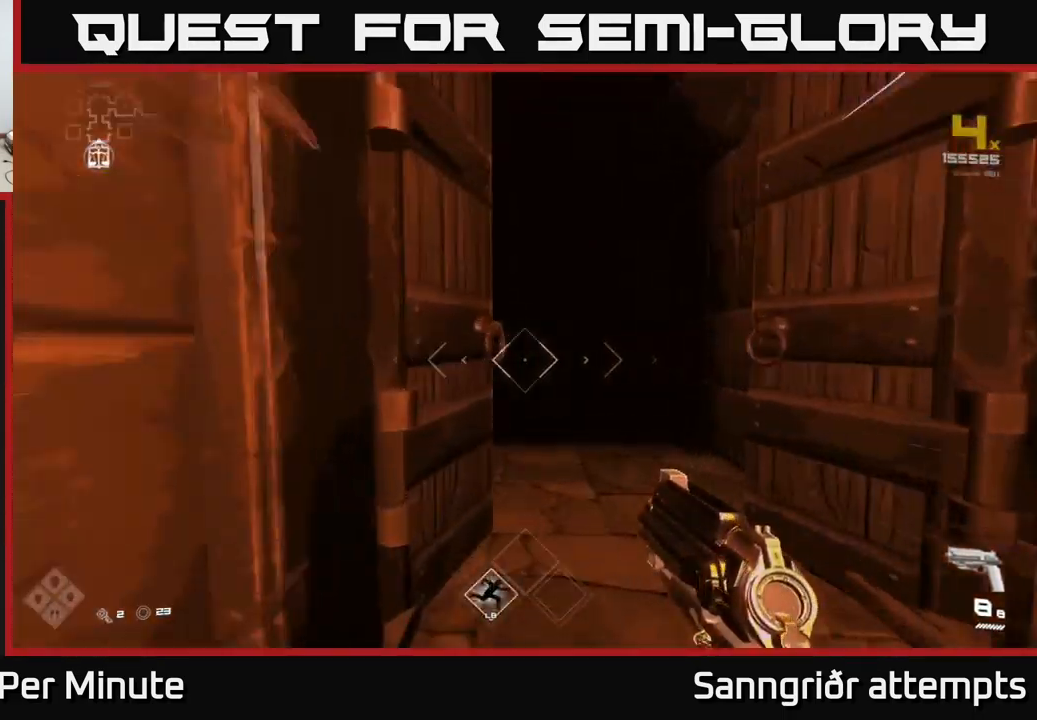
{"buttons": ["L1"], "left_stick": "up", "right_stick": "center", "events": []}
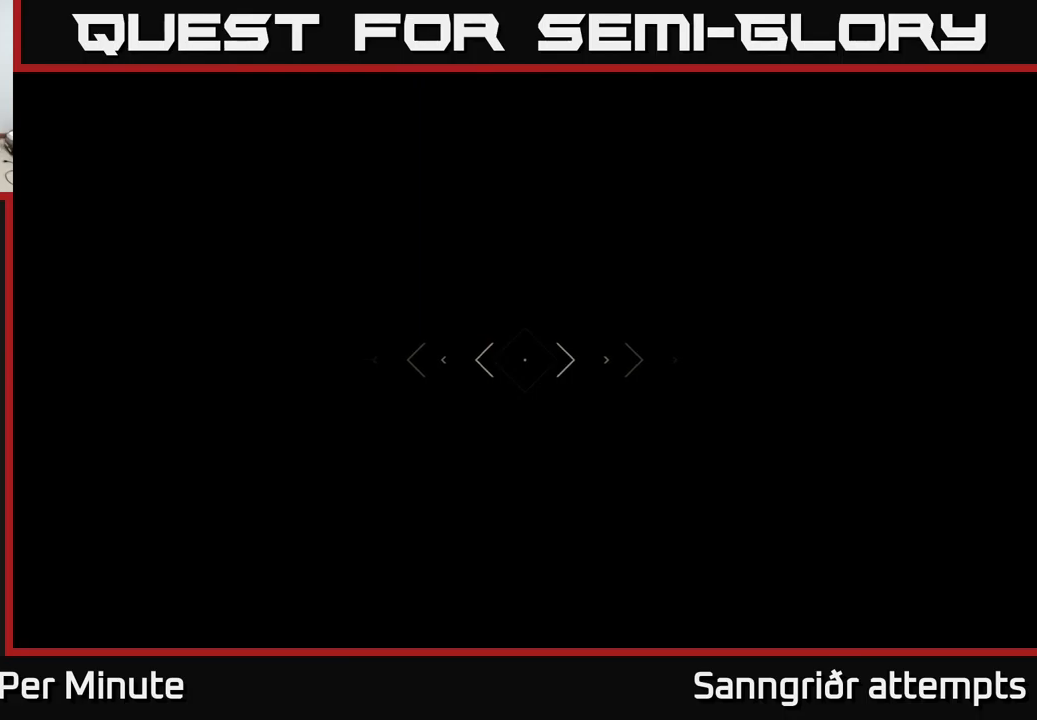
{"buttons": ["L1"], "left_stick": "up", "right_stick": "right", "events": [[466, "right_stick", "right"]]}
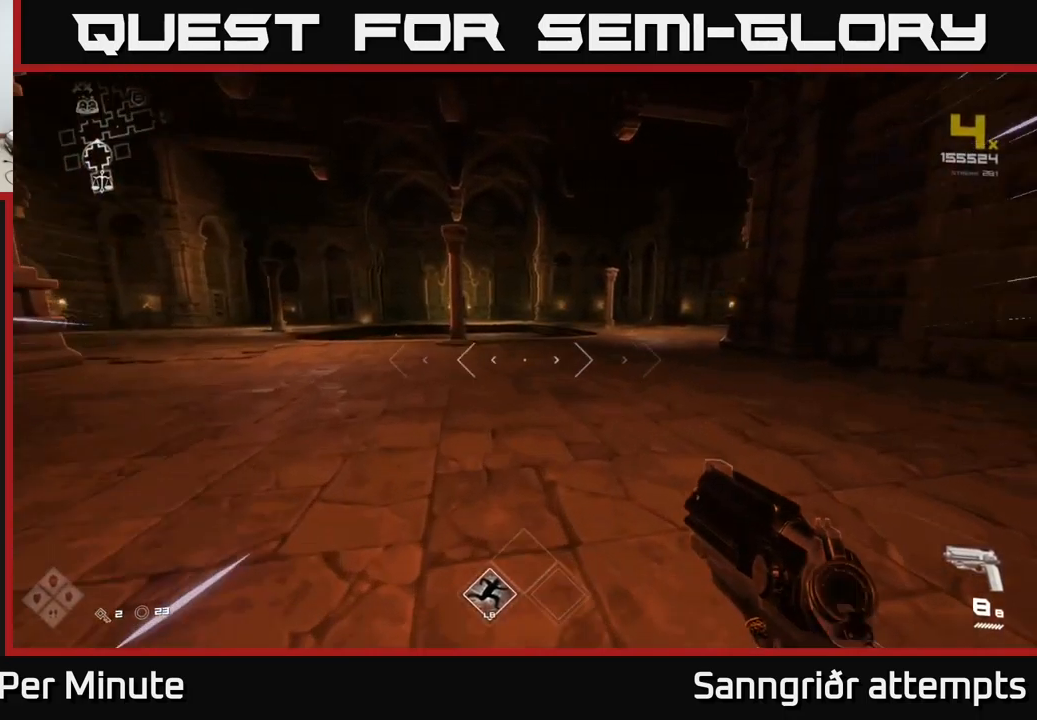
{"buttons": ["L1"], "left_stick": "up", "right_stick": "center", "events": [[150, "right_stick", "center"]]}
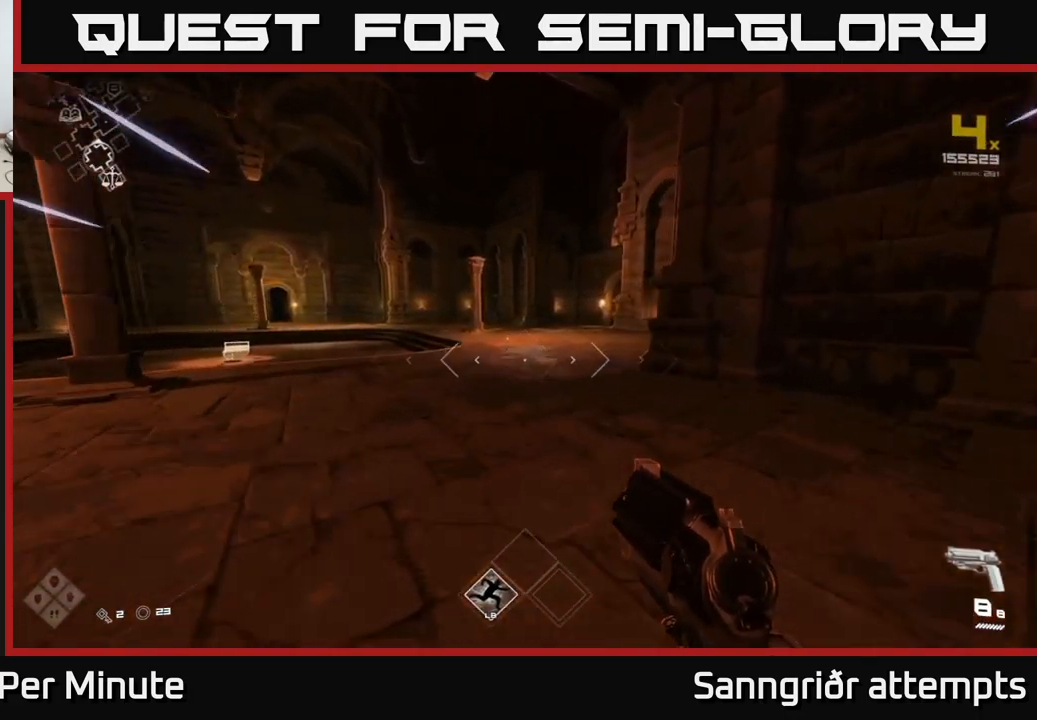
{"buttons": ["L1"], "left_stick": "up", "right_stick": "center", "events": []}
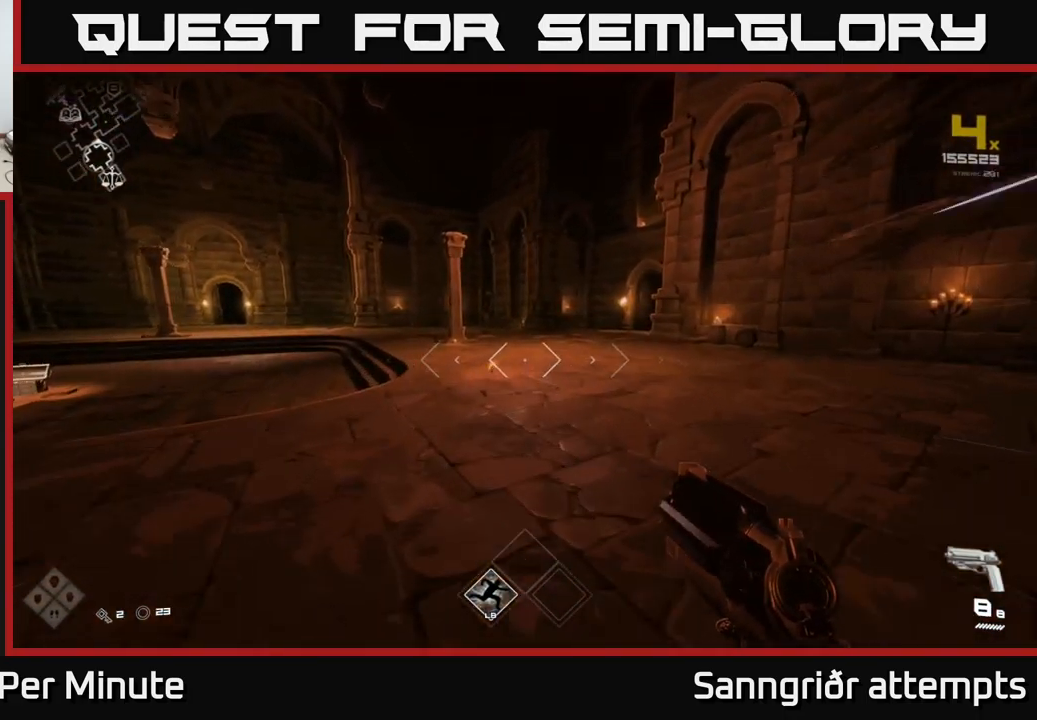
{"buttons": ["L1"], "left_stick": "up", "right_stick": "right", "events": [[400, "right_stick", "right"]]}
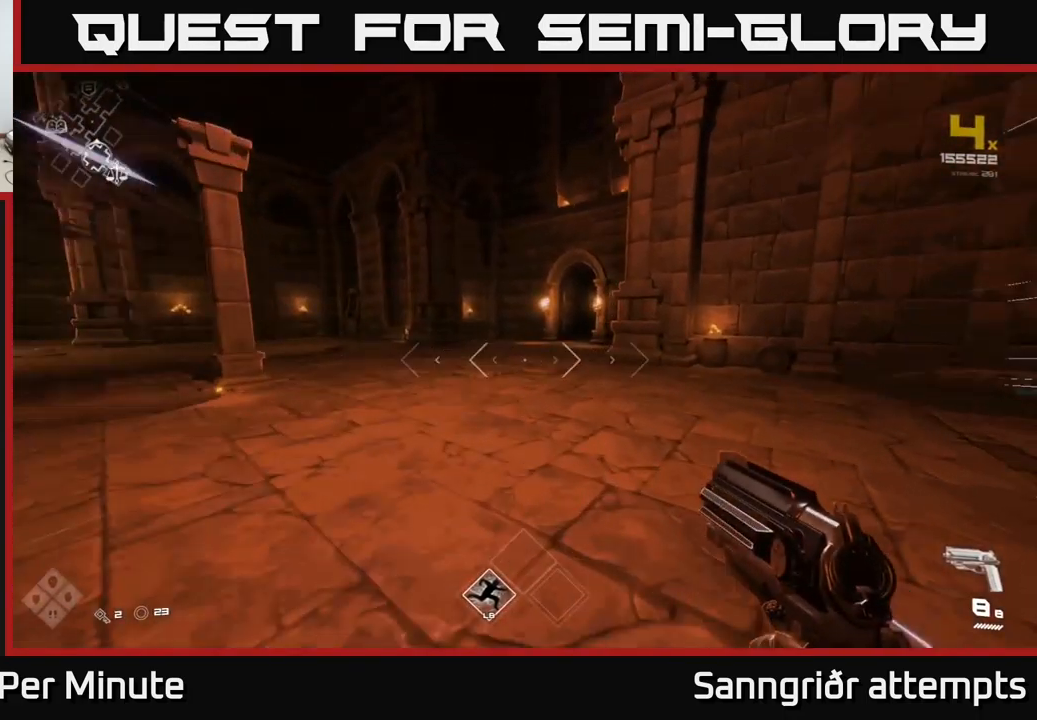
{"buttons": ["L1"], "left_stick": "up", "right_stick": "center", "events": [[33, "right_stick", "center"]]}
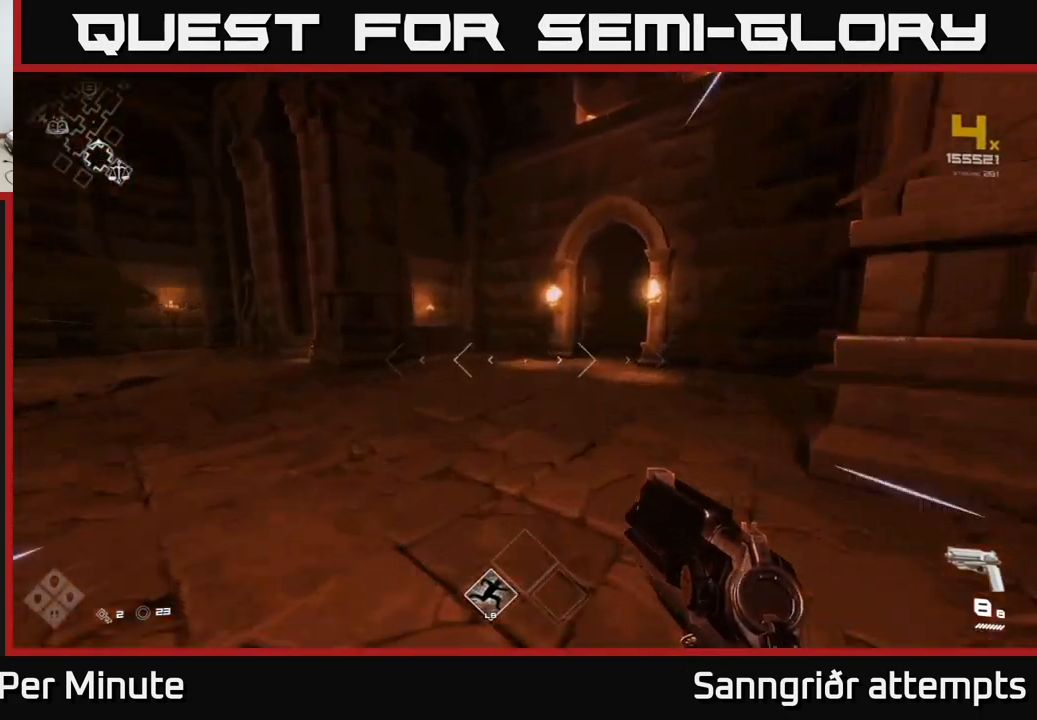
{"buttons": ["L1"], "left_stick": "up", "right_stick": "right", "events": [[316, "right_stick", "right"]]}
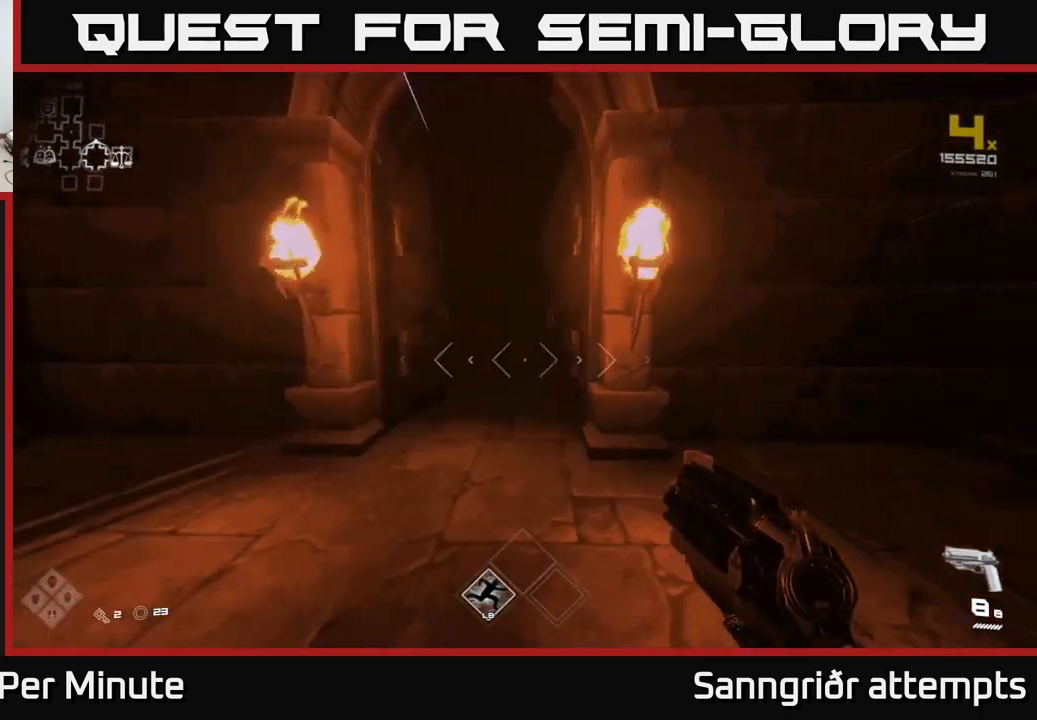
{"buttons": ["L1"], "left_stick": "up", "right_stick": "center", "events": [[50, "right_stick", "center"], [300, "left_stick", "up-left"], [500, "left_stick", "up"]]}
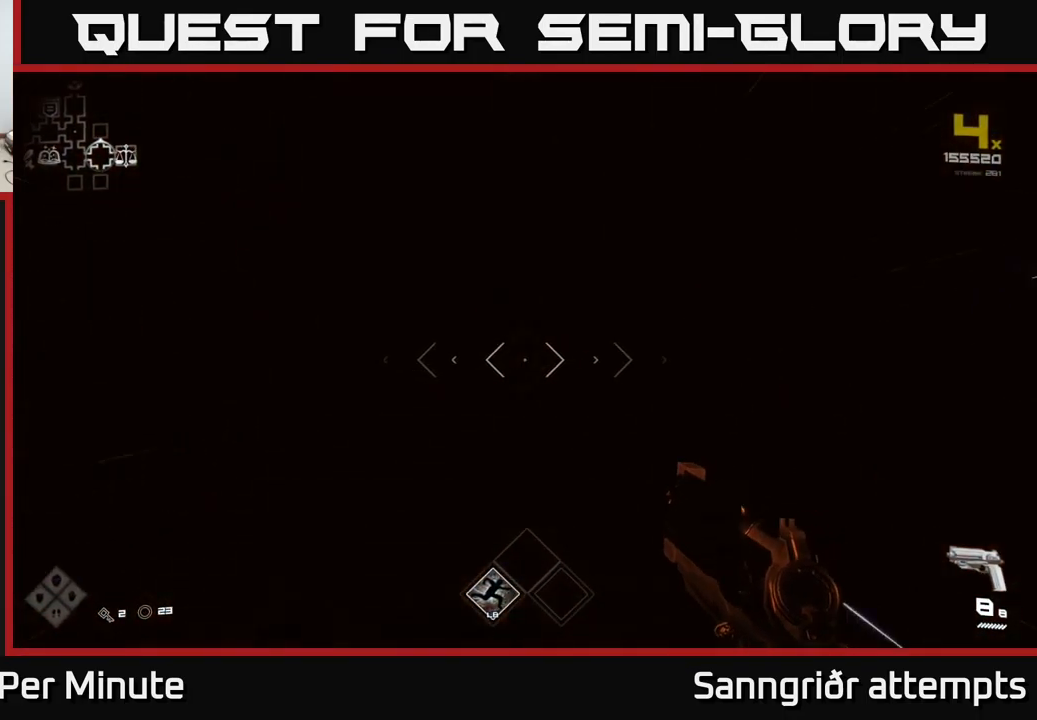
{"buttons": [], "left_stick": "up", "right_stick": "center", "events": [[233, "L1", "up"]]}
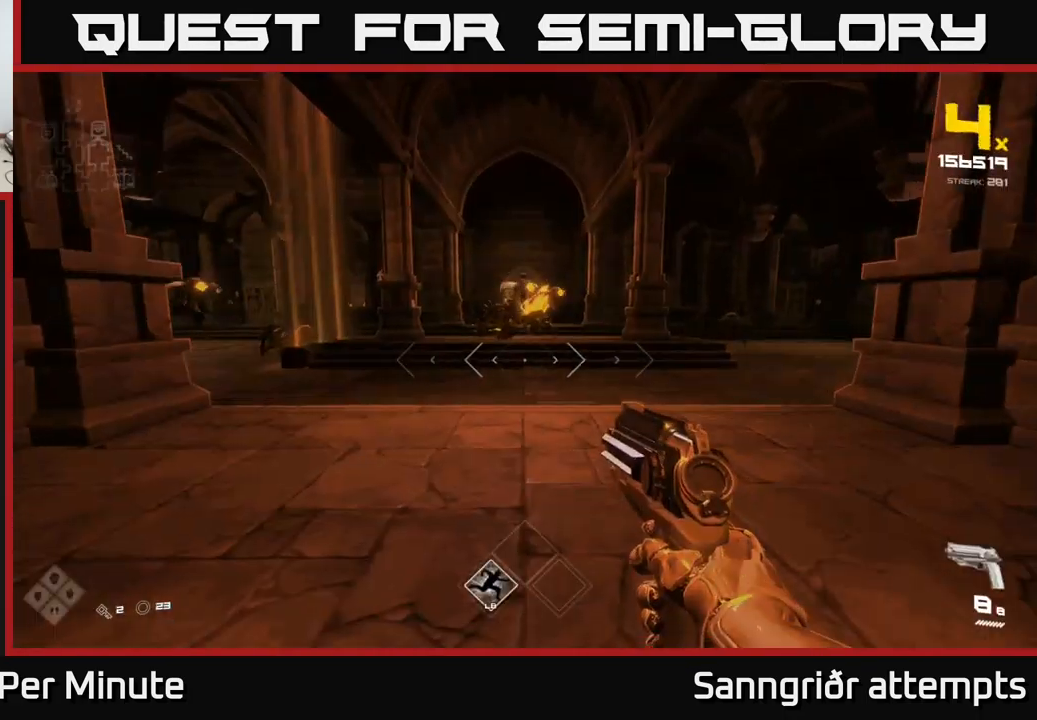
{"buttons": [], "left_stick": "up", "right_stick": "up", "events": [[83, "left_stick", "center"], [233, "left_stick", "up"], [366, "right_stick", "up"]]}
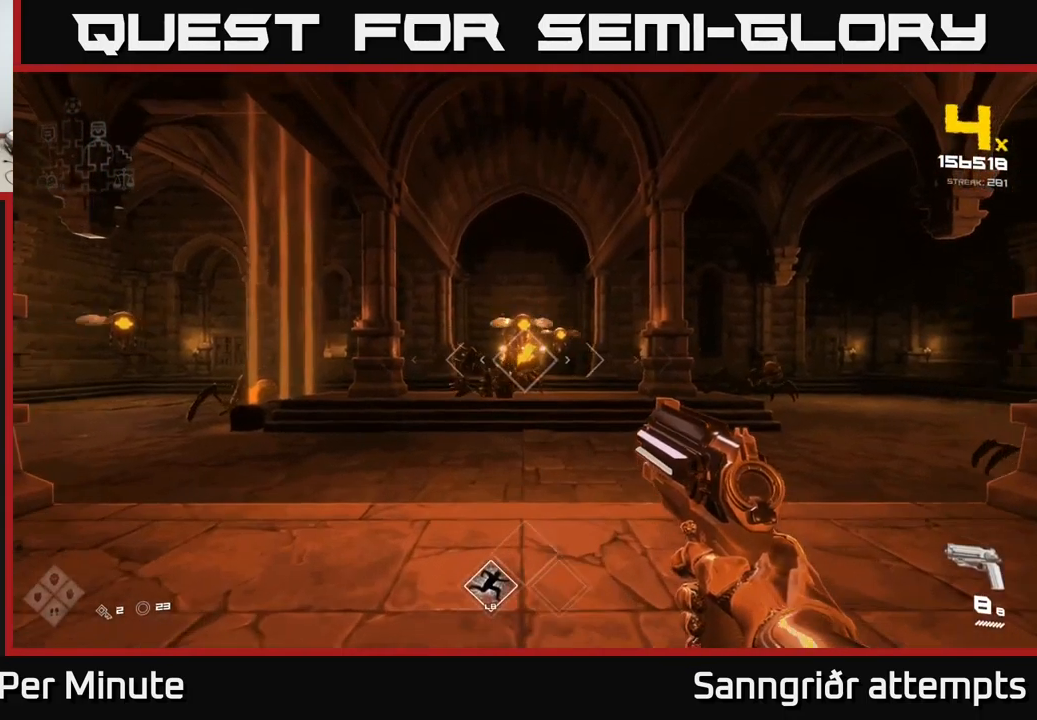
{"buttons": [], "left_stick": "center", "right_stick": "center", "events": [[116, "R2", "down"], [116, "right_stick", "center"], [233, "R2", "up"], [316, "left_stick", "center"], [316, "right_stick", "up"], [416, "R2", "down"], [416, "right_stick", "center"], [500, "R2", "up"]]}
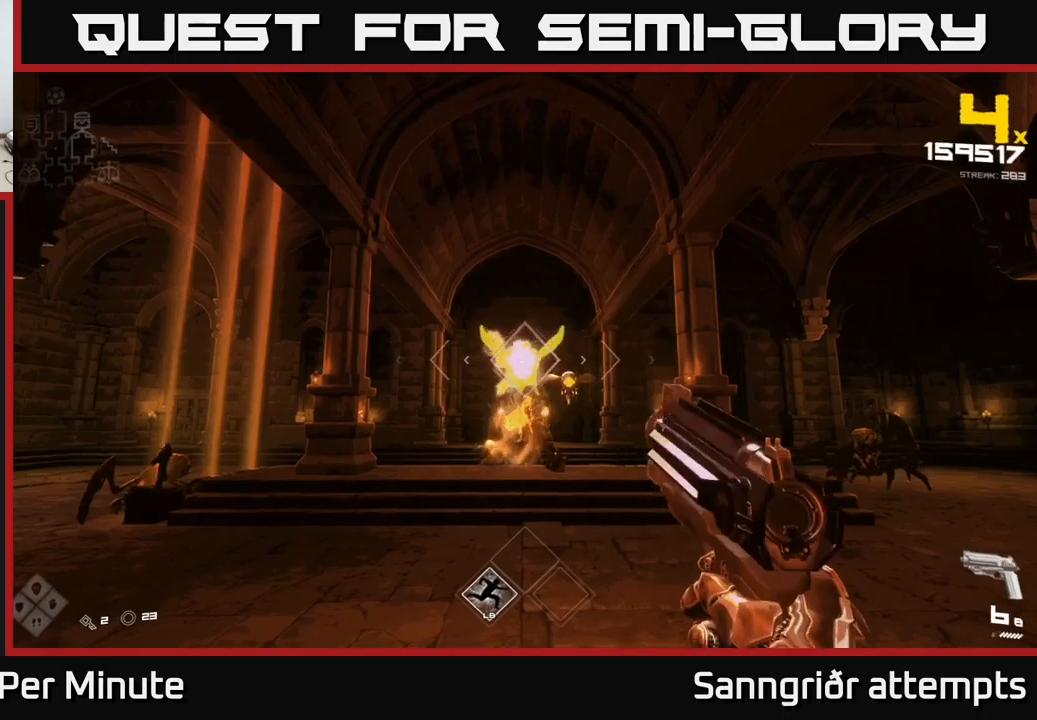
{"buttons": [], "left_stick": "center", "right_stick": "center", "events": [[233, "R2", "down"], [333, "R2", "up"]]}